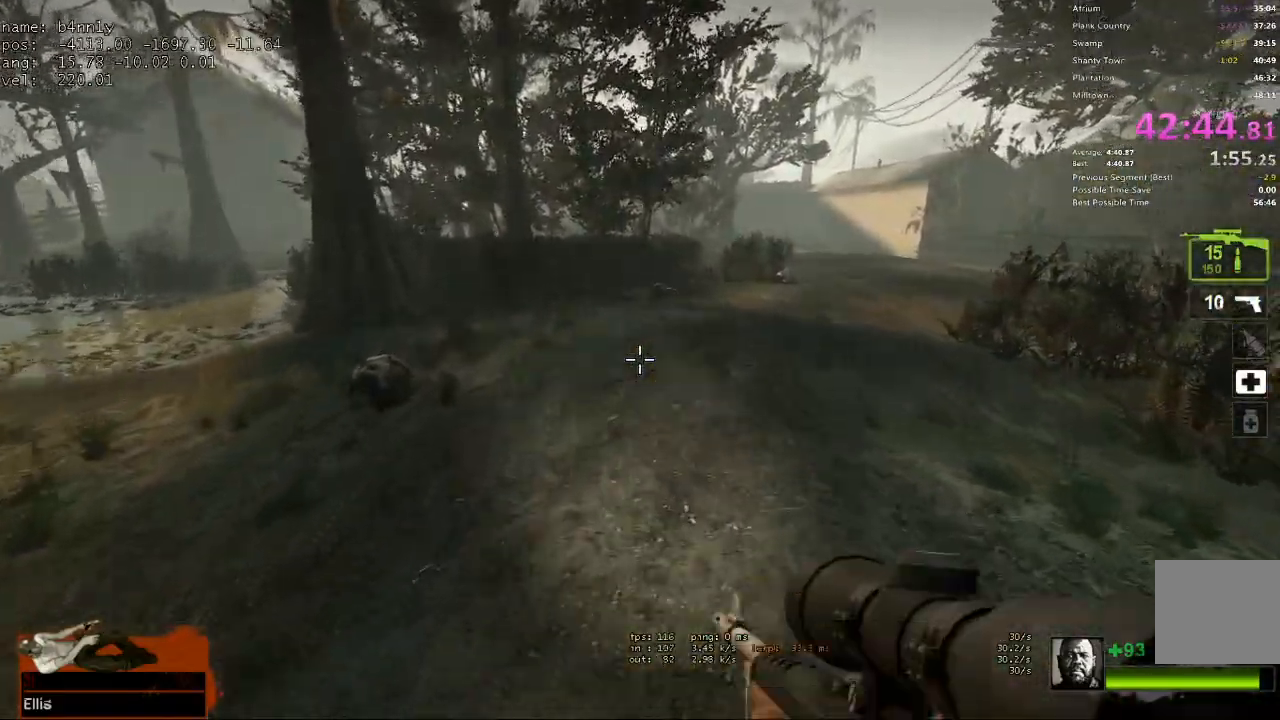
Gameplay with keyboard; each line is a JSON object with the keys held at the frame after it. "events" lists presses ("down") and releases ("up") of "1", "2", "3", "4", "5", "a", "alt", "c", "caps_lock", "ctrl", "d", "e", "f", "g", "q", "r", "s", "shift", "space", "t", "tab", "v", "w", "x" and "z" between this image and that frame as [ms after this image, input, new state], when the widget could be followed in between. No other keys are recorded. Mouse input is not recorded.
{"keys": ["w"], "events": []}
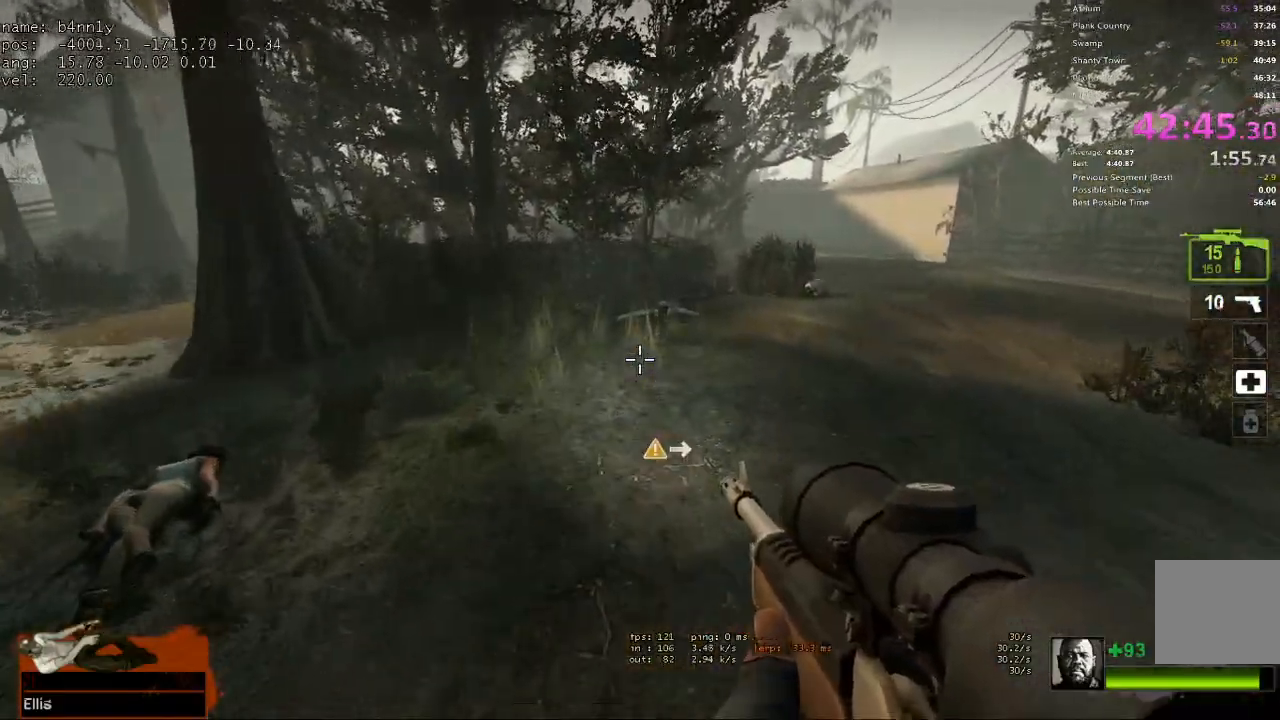
{"keys": ["w"], "events": []}
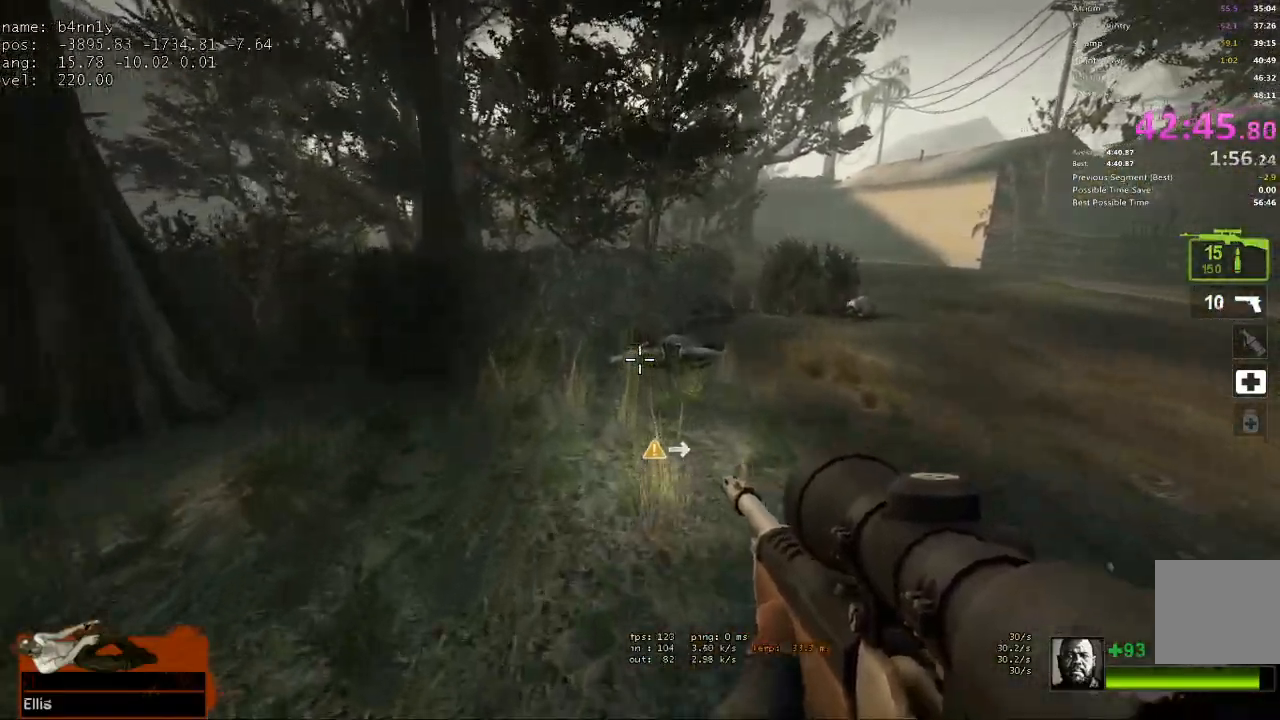
{"keys": ["w"], "events": [[67, "d", "down"], [217, "d", "up"]]}
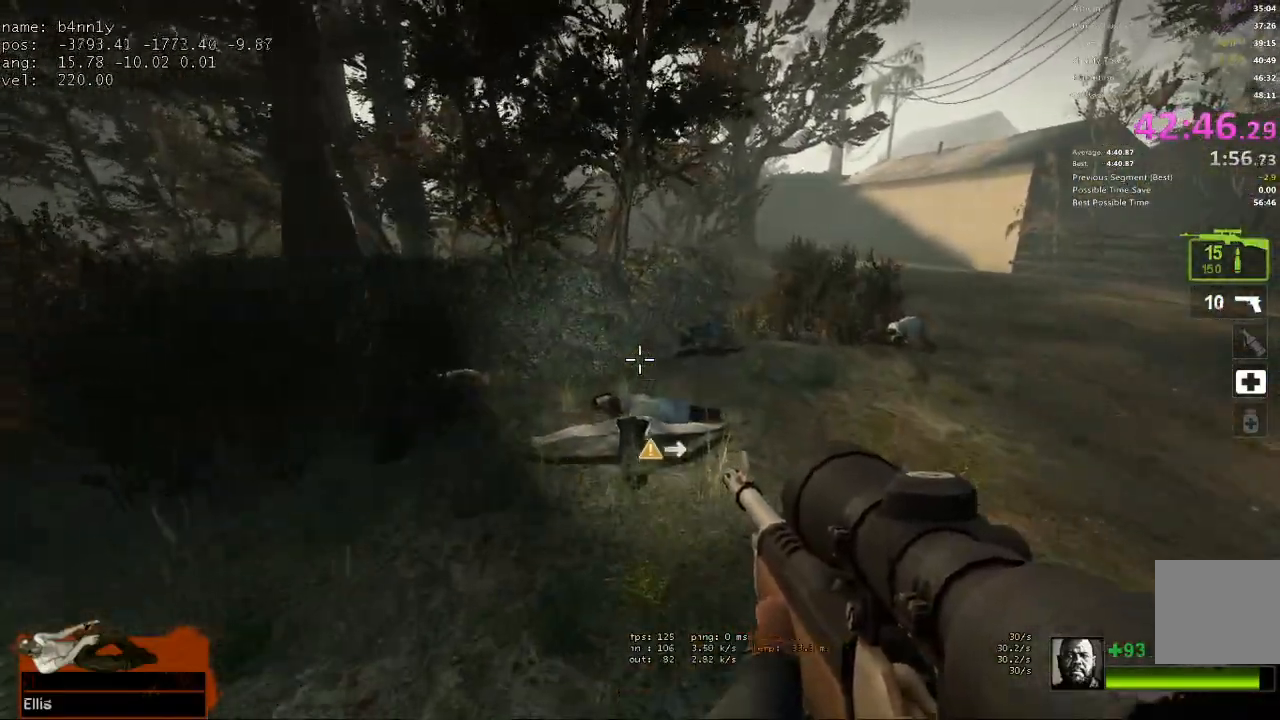
{"keys": ["w"], "events": []}
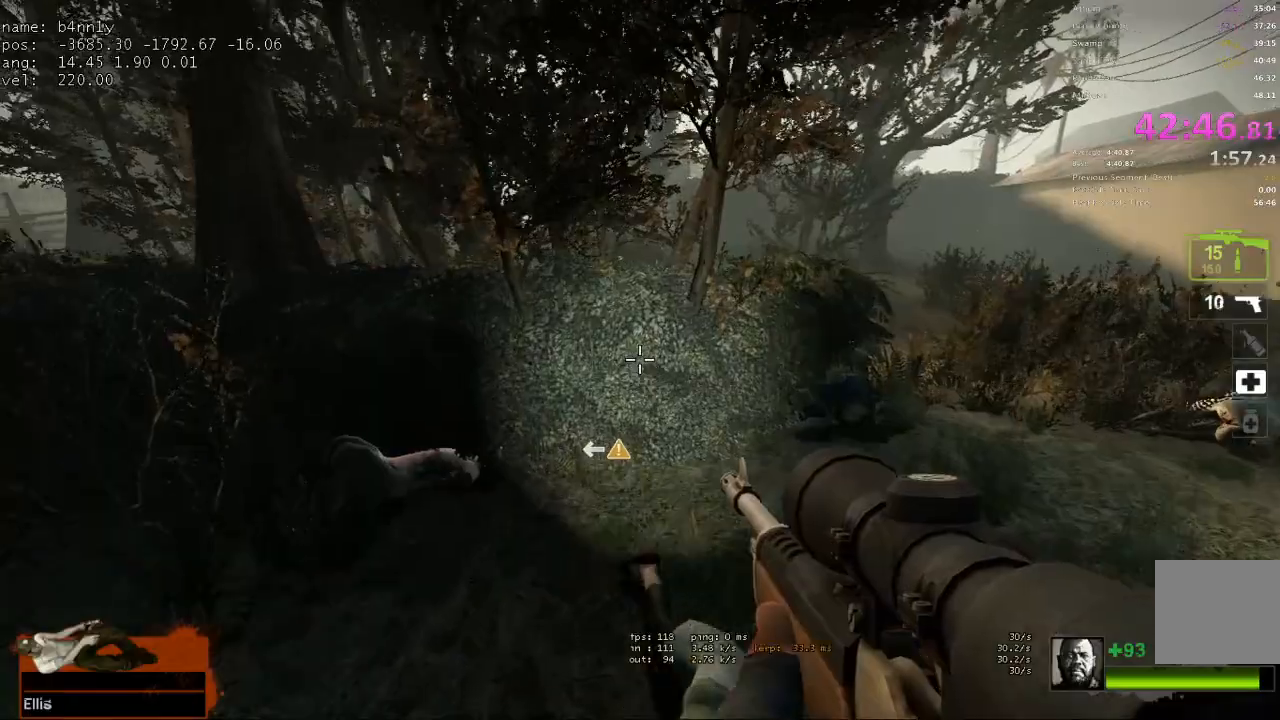
{"keys": ["w"], "events": [[283, "ctrl", "down"], [283, "space", "down"], [433, "ctrl", "up"], [433, "space", "up"]]}
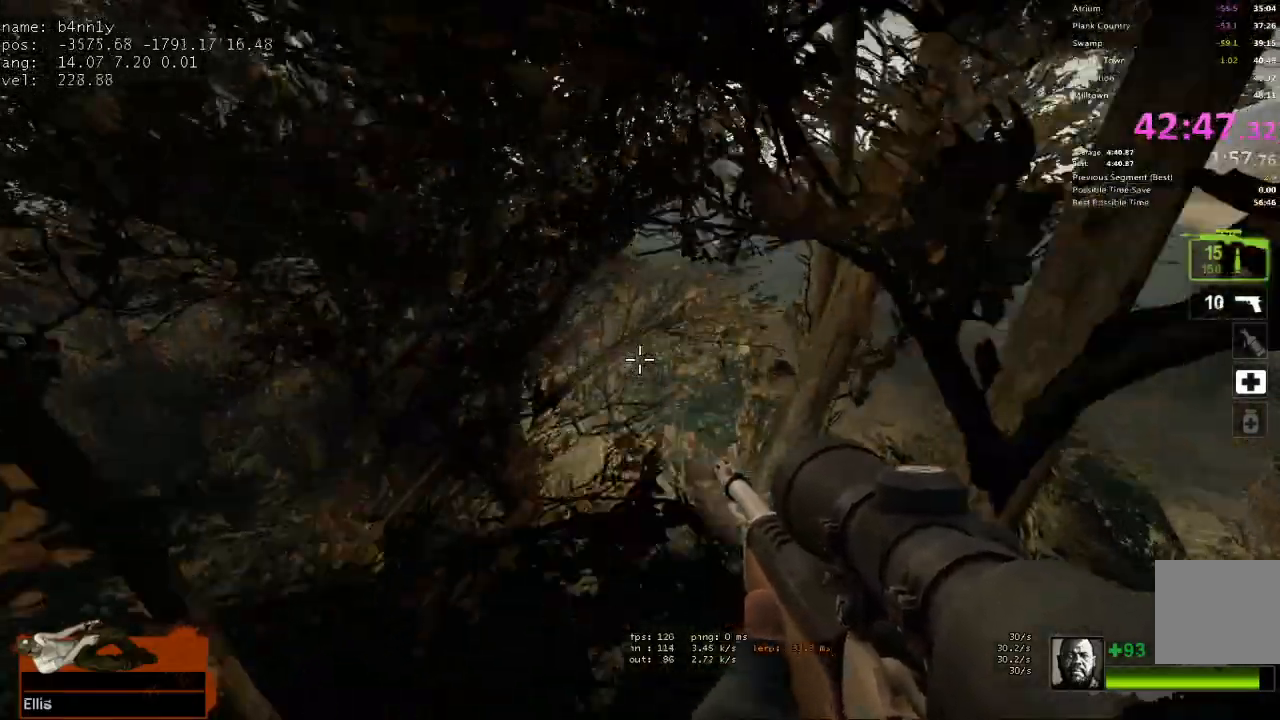
{"keys": ["w"], "events": []}
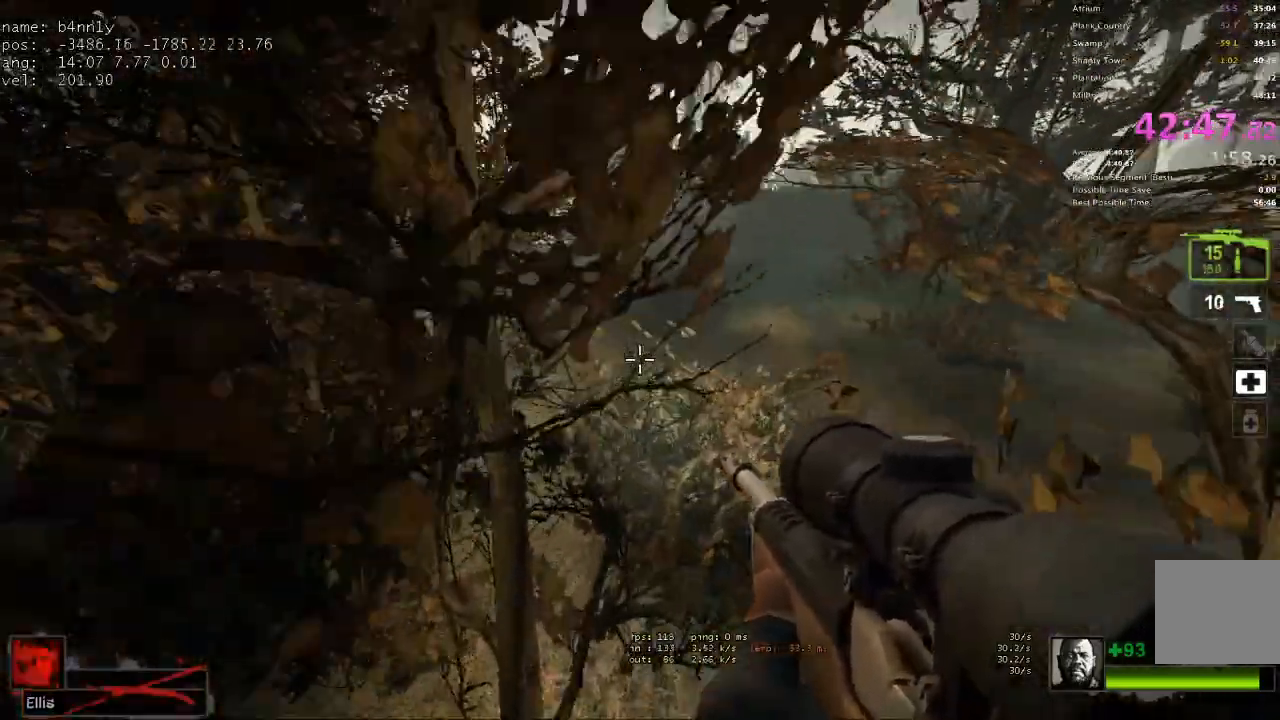
{"keys": ["w"], "events": []}
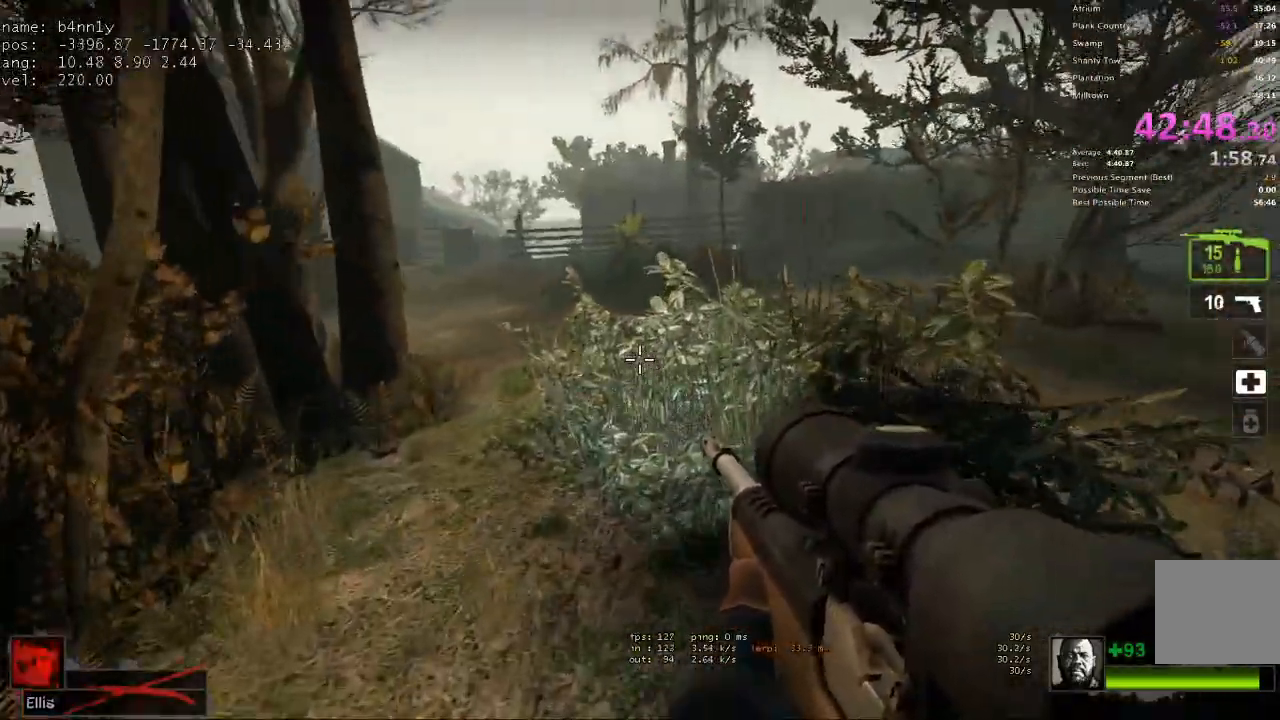
{"keys": ["w"], "events": []}
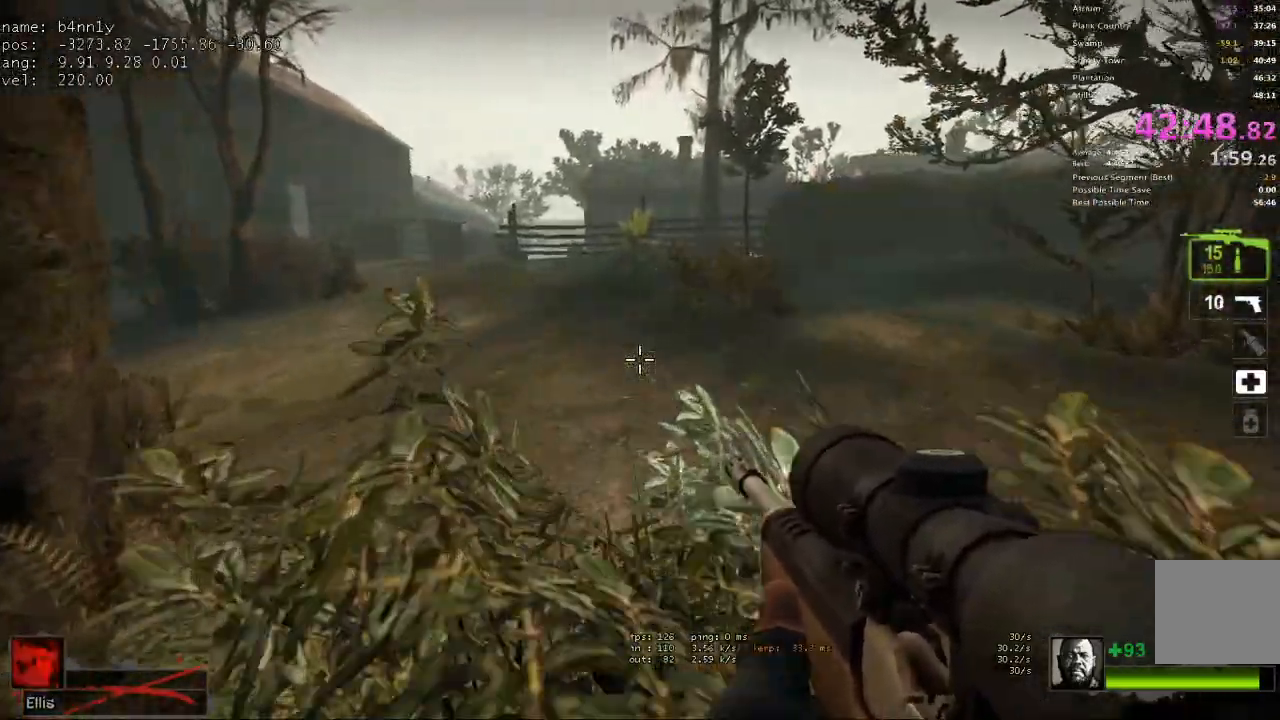
{"keys": ["w"], "events": []}
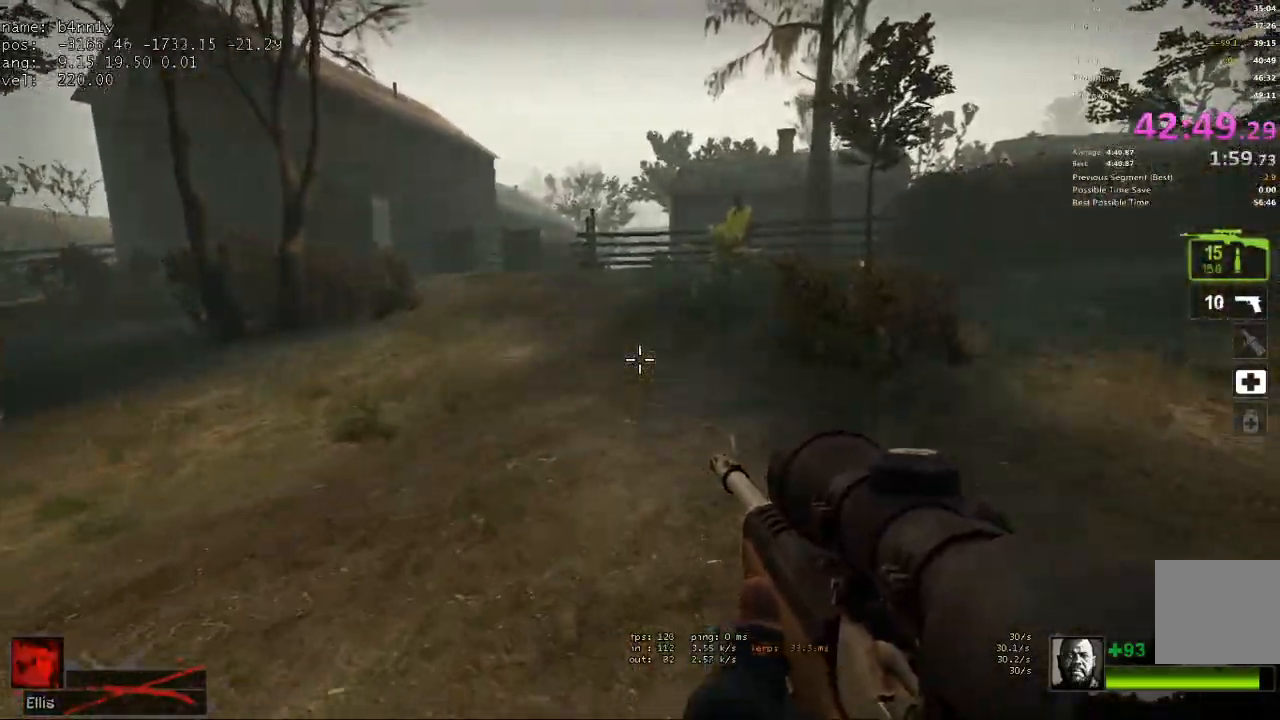
{"keys": ["w"], "events": []}
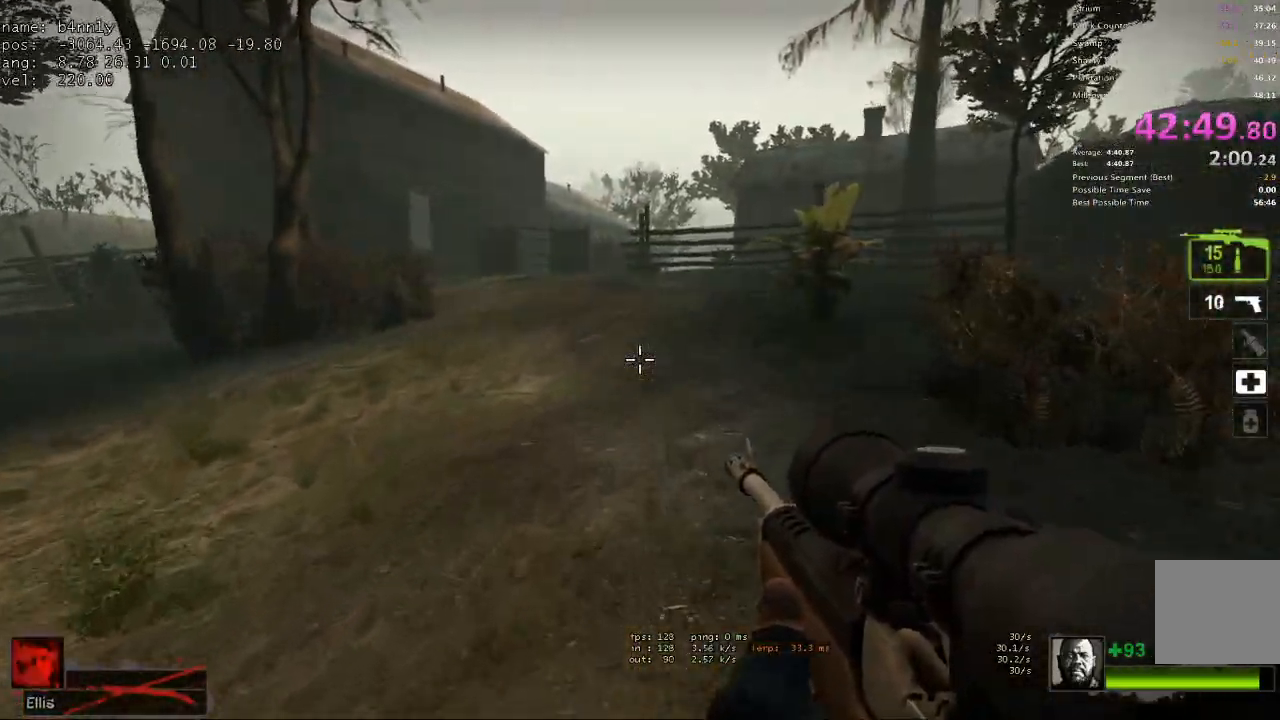
{"keys": ["w"], "events": [[133, "2", "down"], [183, "2", "up"], [333, "1", "down"], [417, "1", "up"]]}
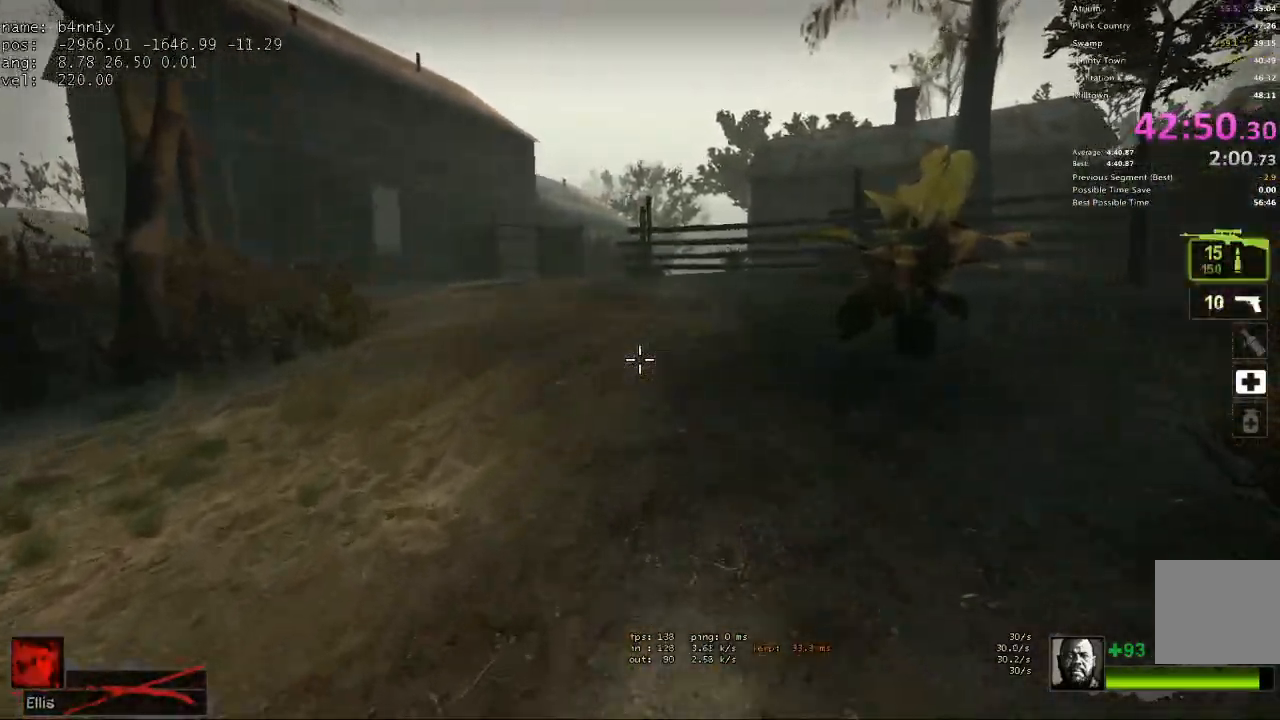
{"keys": ["w"], "events": [[17, "2", "down"], [117, "2", "up"], [200, "1", "down"], [300, "1", "up"], [383, "2", "down"], [483, "2", "up"]]}
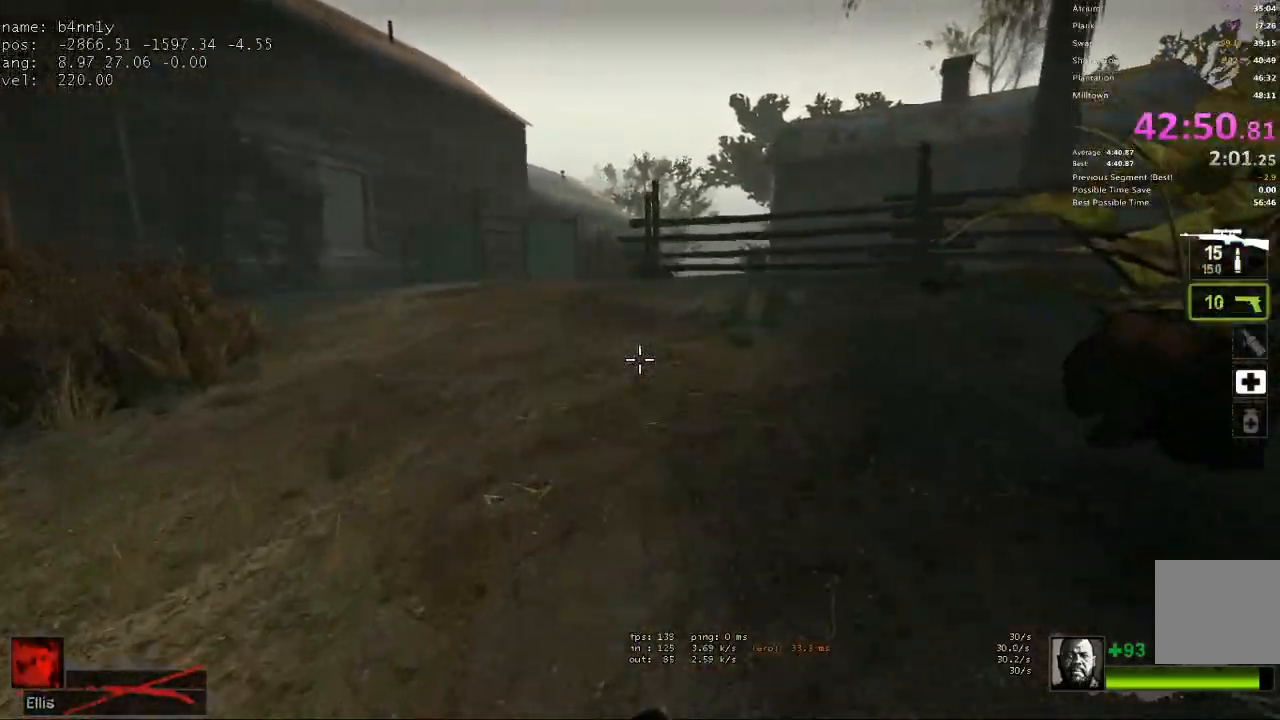
{"keys": ["1", "w"], "events": [[83, "1", "down"], [167, "1", "up"], [317, "2", "down"], [350, "2", "up"], [450, "1", "down"]]}
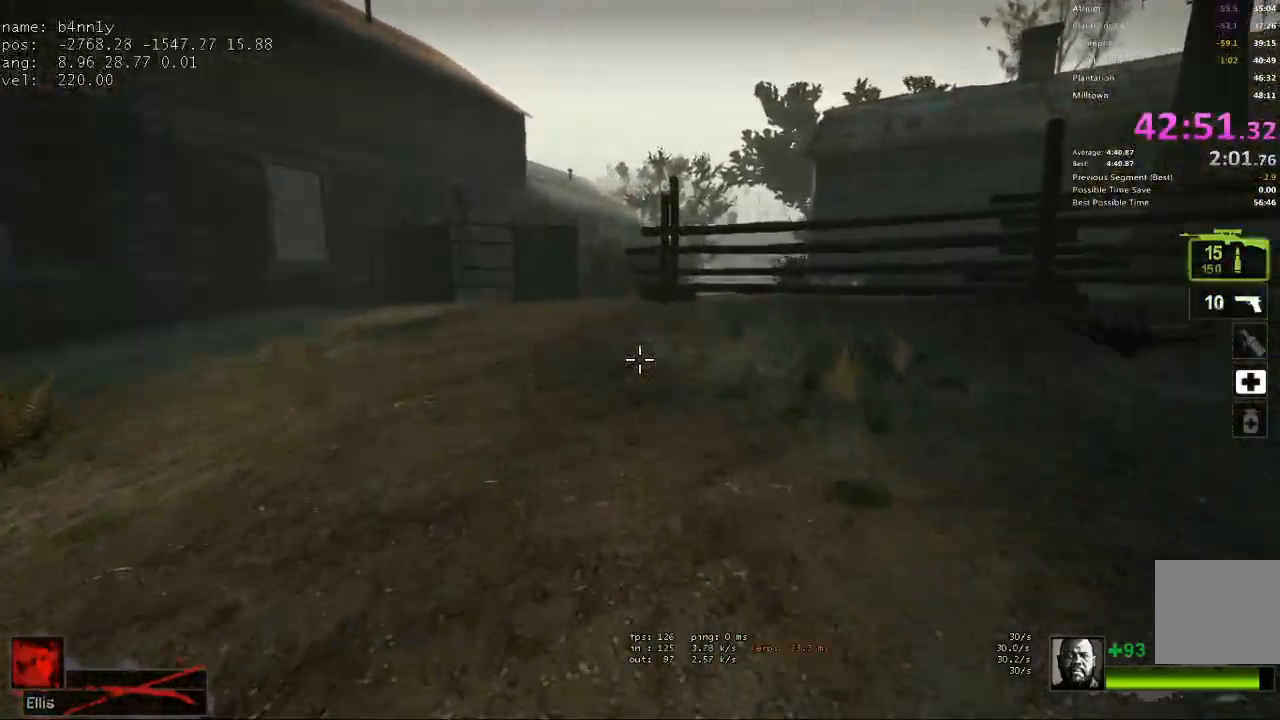
{"keys": ["w"], "events": [[50, "1", "up"]]}
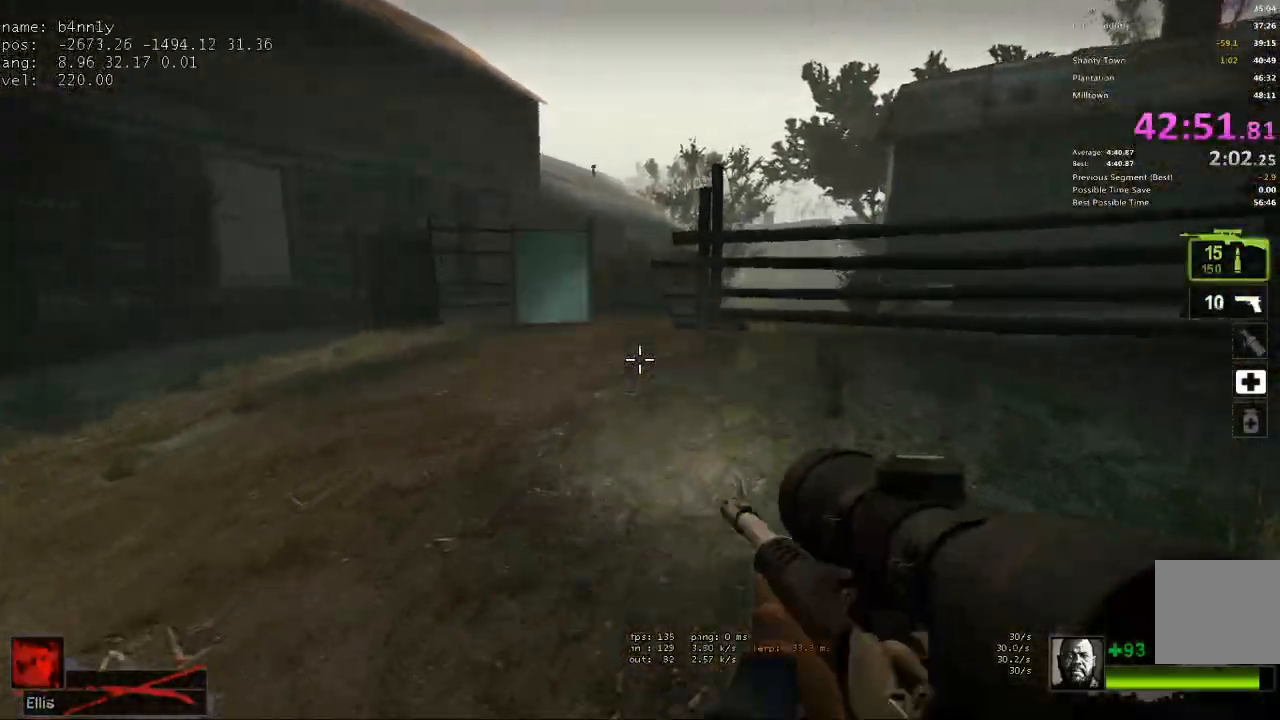
{"keys": ["w"], "events": [[67, "a", "down"], [300, "a", "up"]]}
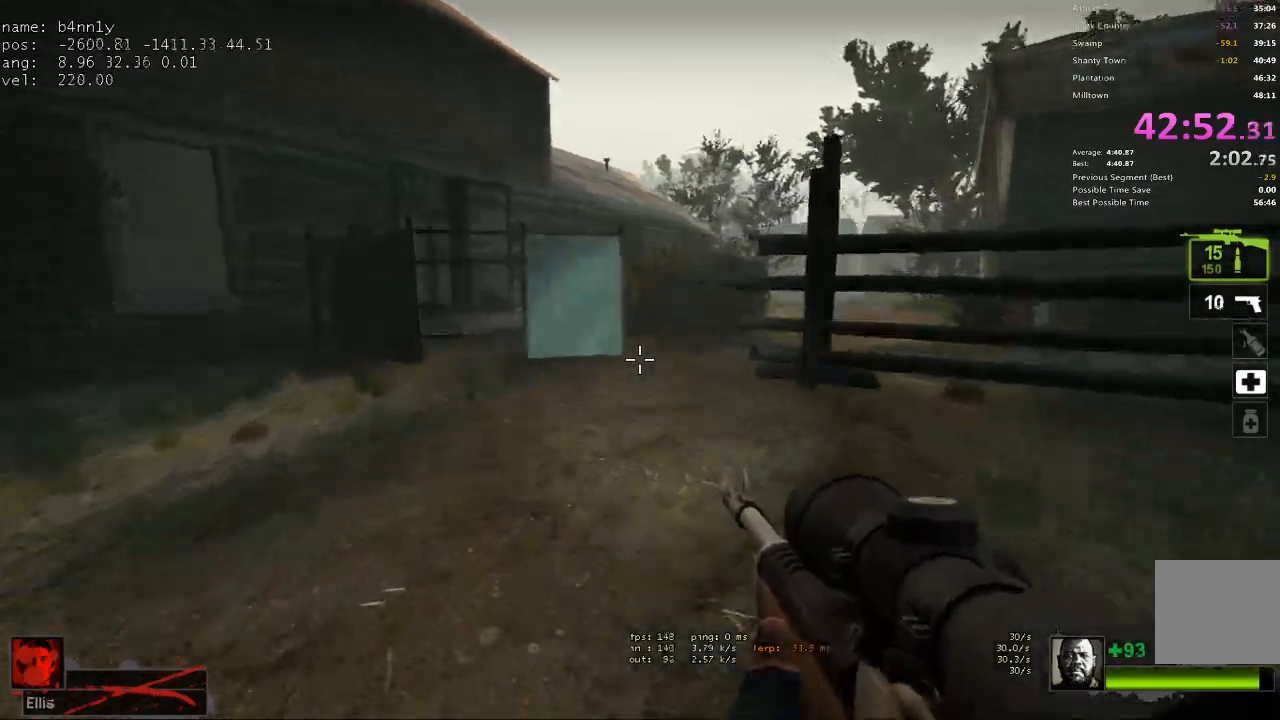
{"keys": ["d", "w"], "events": [[217, "d", "down"]]}
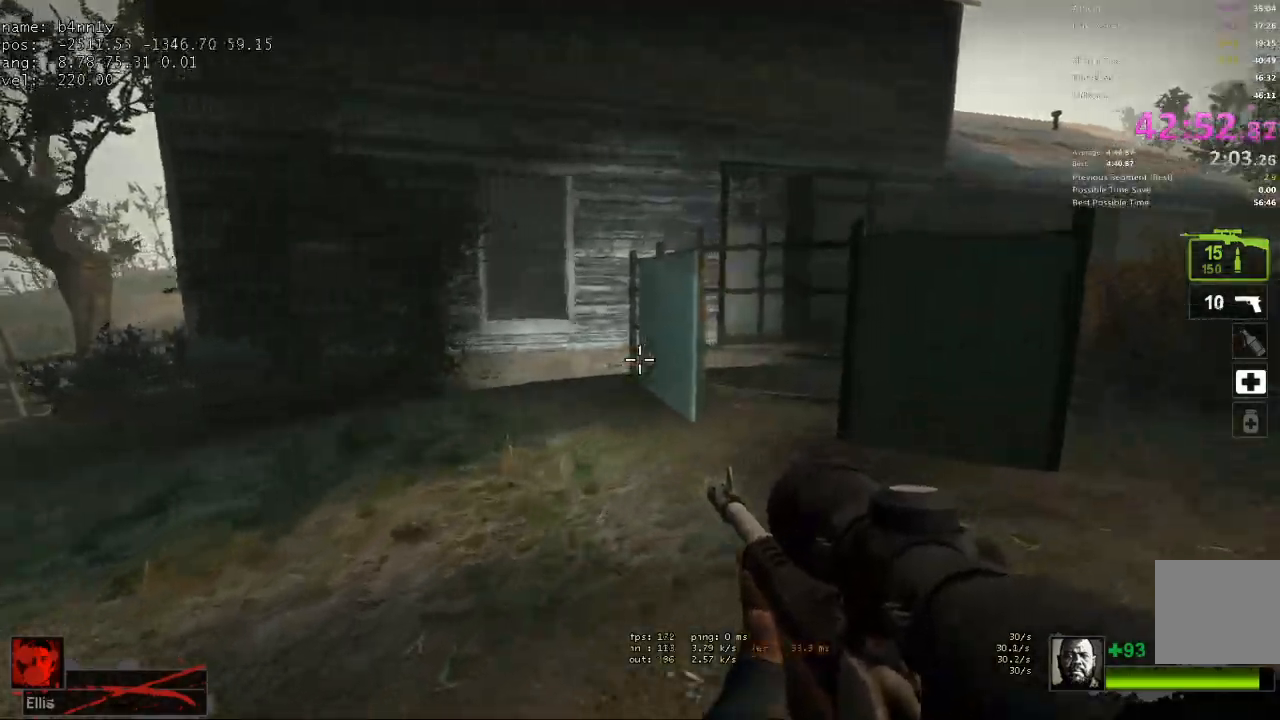
{"keys": ["d"], "events": [[183, "w", "up"]]}
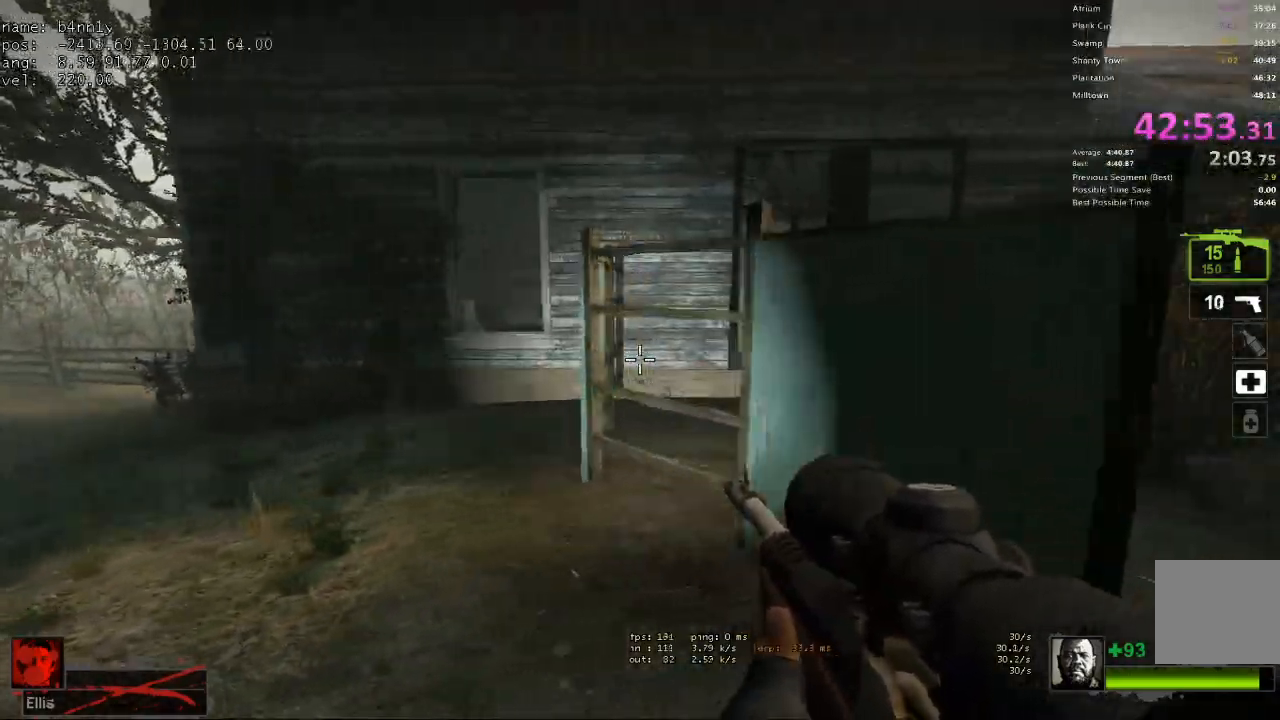
{"keys": ["w"], "events": [[150, "w", "down"], [250, "d", "up"]]}
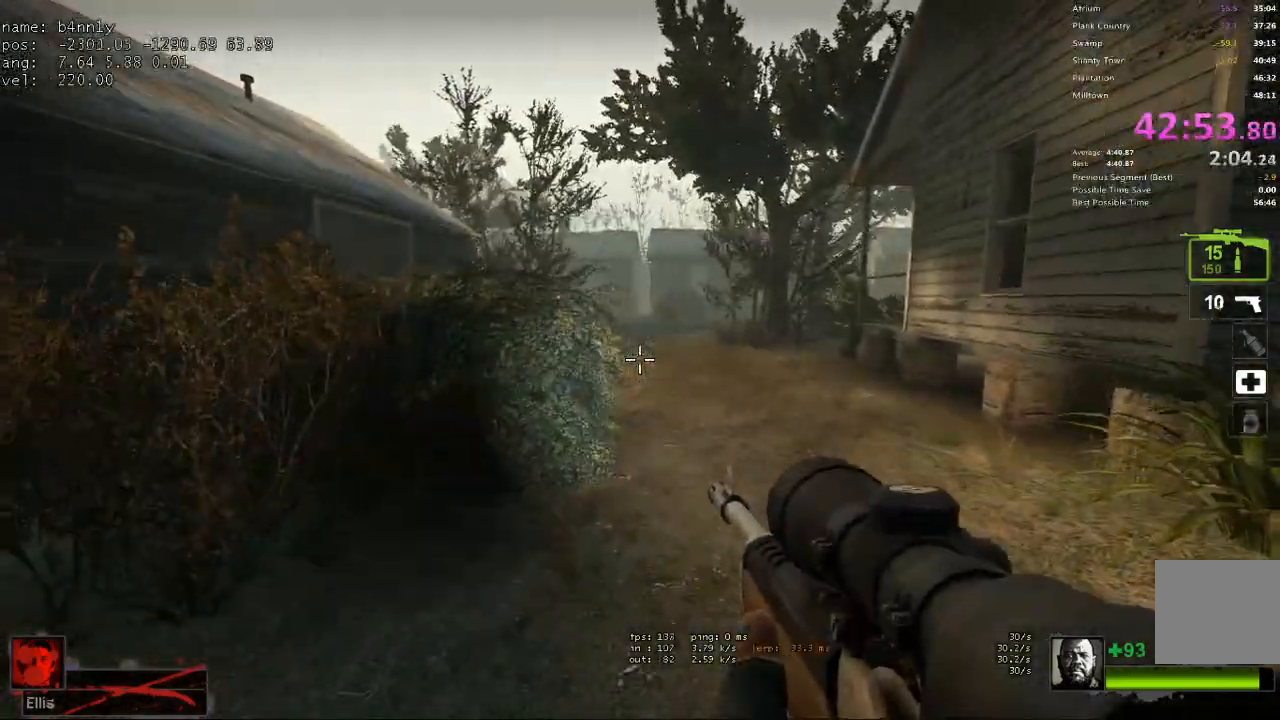
{"keys": ["w"], "events": [[300, "d", "down"], [500, "d", "up"]]}
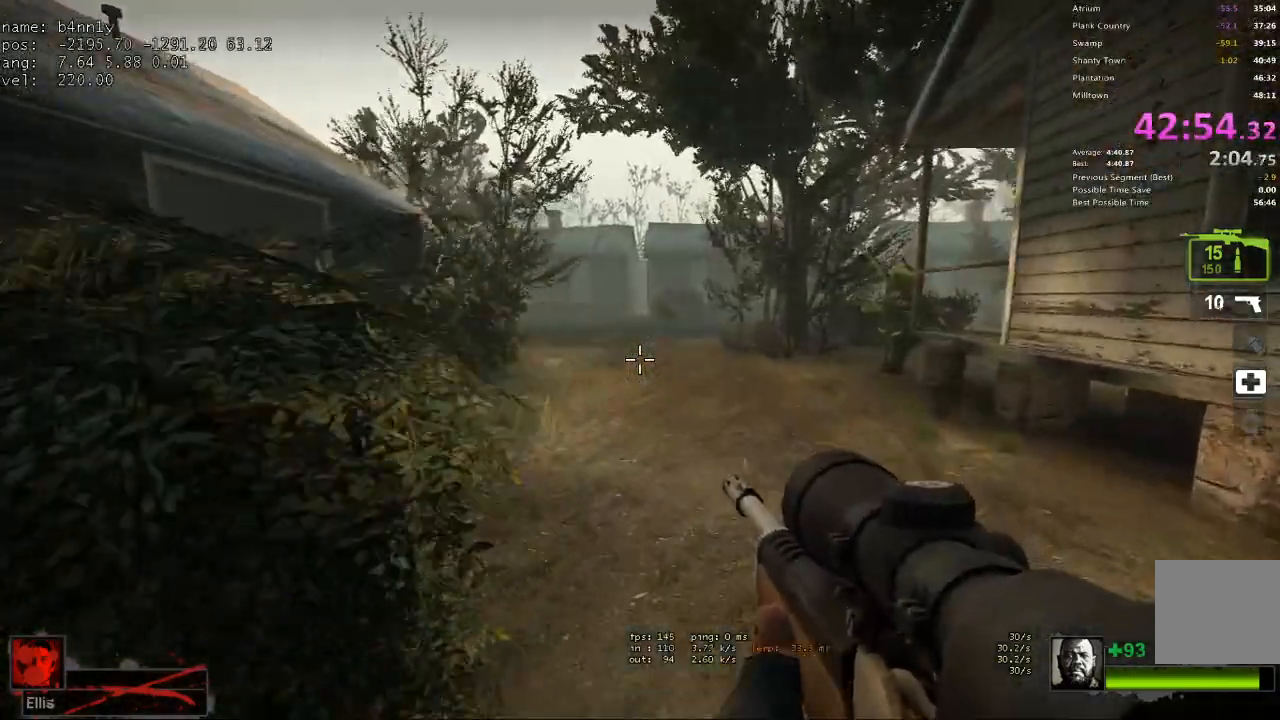
{"keys": ["d"], "events": [[183, "d", "down"], [500, "w", "up"]]}
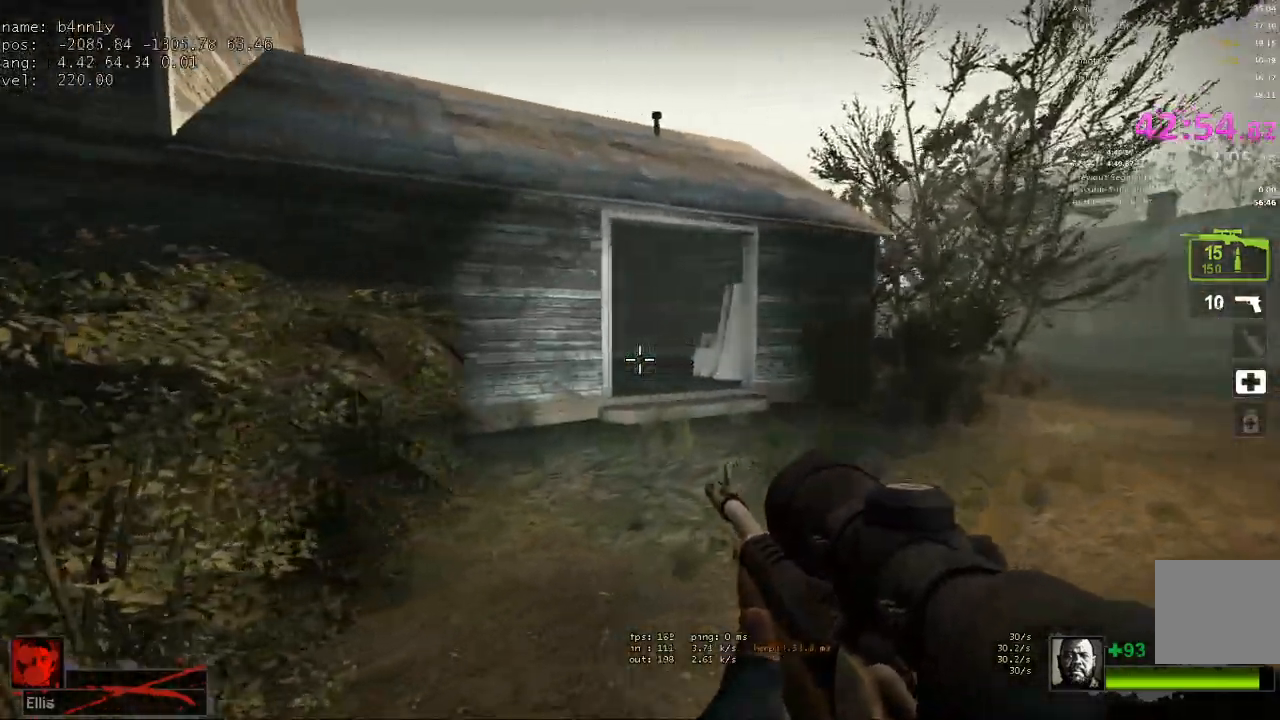
{"keys": ["d", "w"], "events": [[150, "w", "down"], [333, "w", "up"], [483, "w", "down"]]}
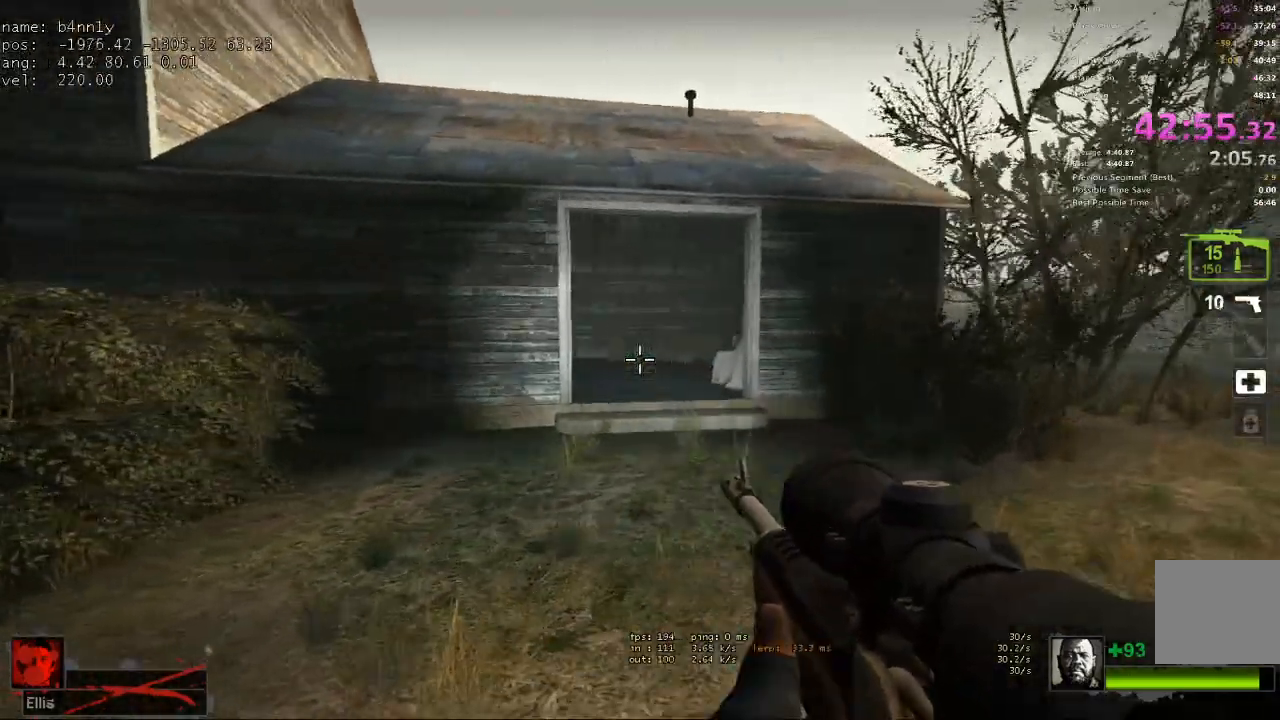
{"keys": ["a"], "events": [[167, "d", "up"], [217, "a", "down"], [350, "w", "up"]]}
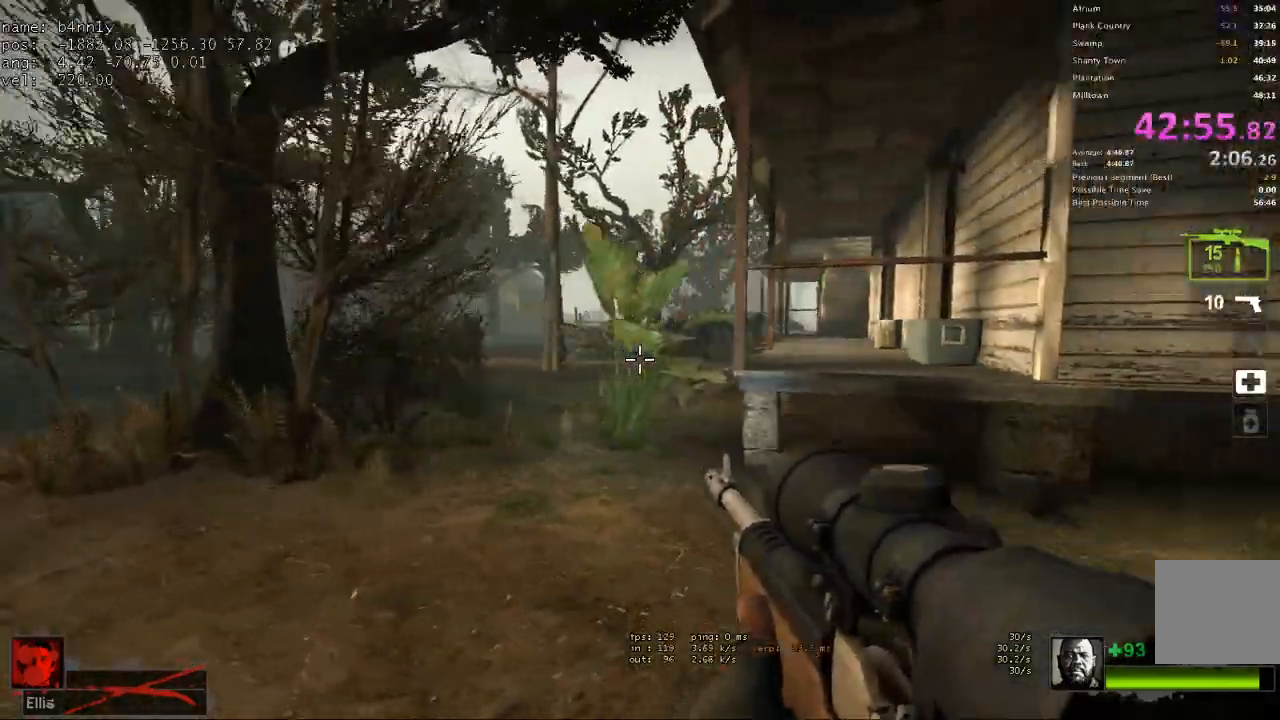
{"keys": ["w"], "events": [[317, "w", "down"], [417, "a", "up"]]}
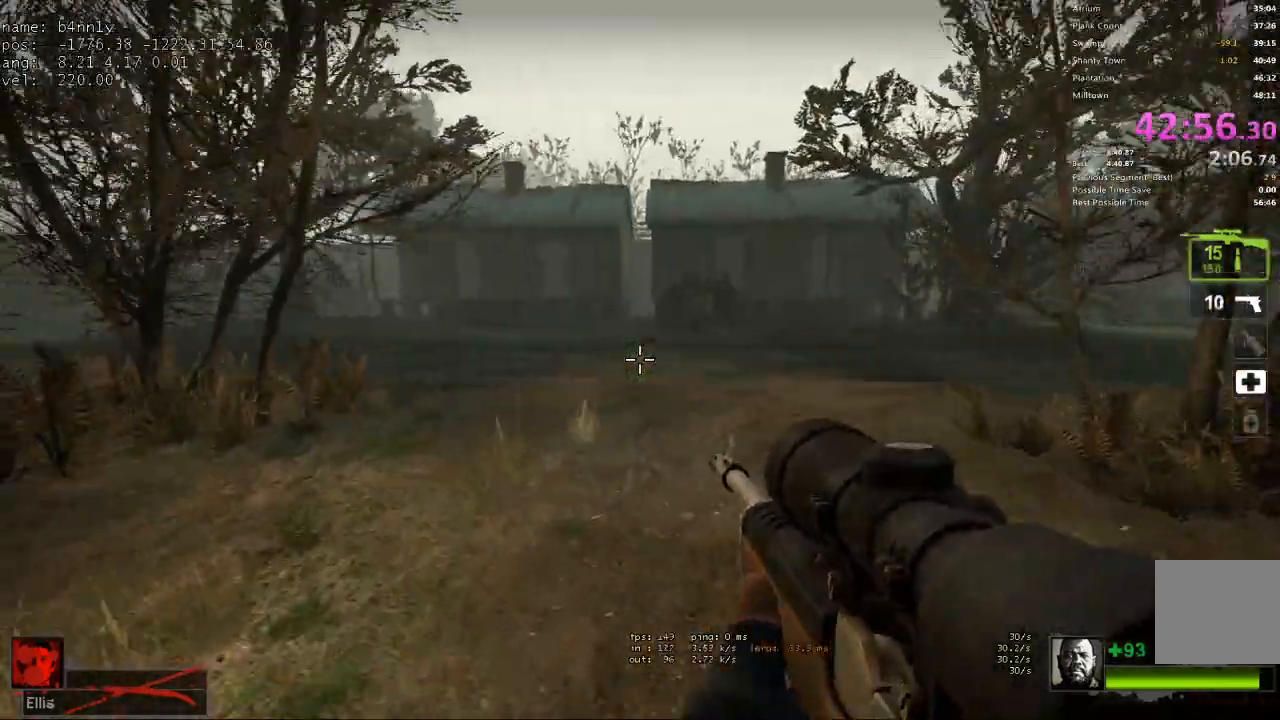
{"keys": ["w"], "events": [[150, "f", "down"], [233, "f", "up"], [283, "f", "down"], [383, "f", "up"]]}
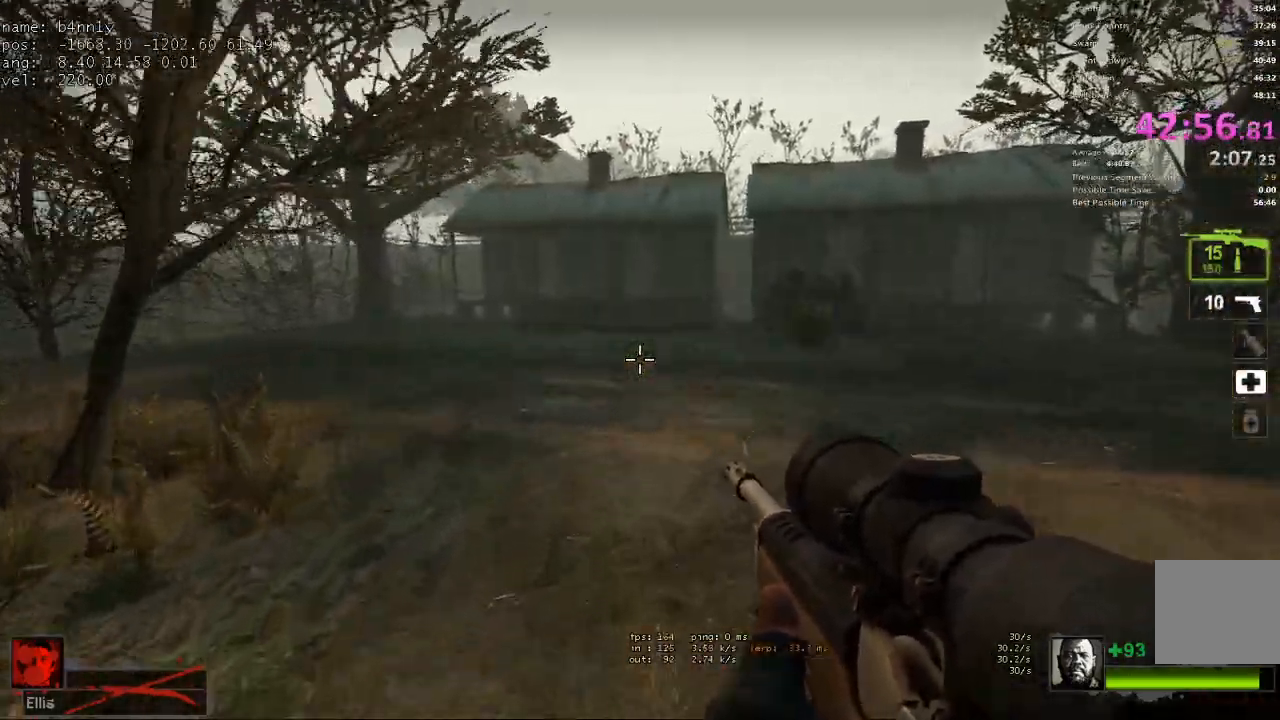
{"keys": ["w"], "events": [[167, "a", "down"], [433, "a", "up"]]}
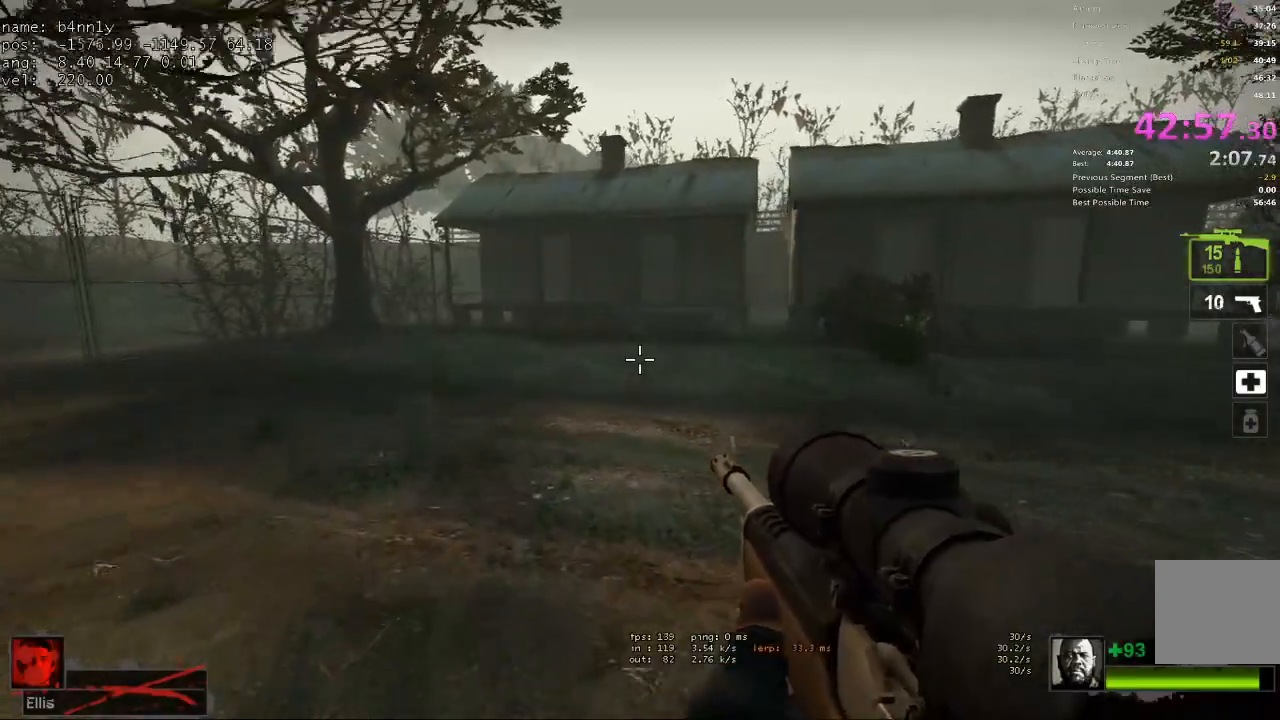
{"keys": ["a", "w"], "events": [[83, "a", "down"], [367, "a", "up"], [500, "a", "down"]]}
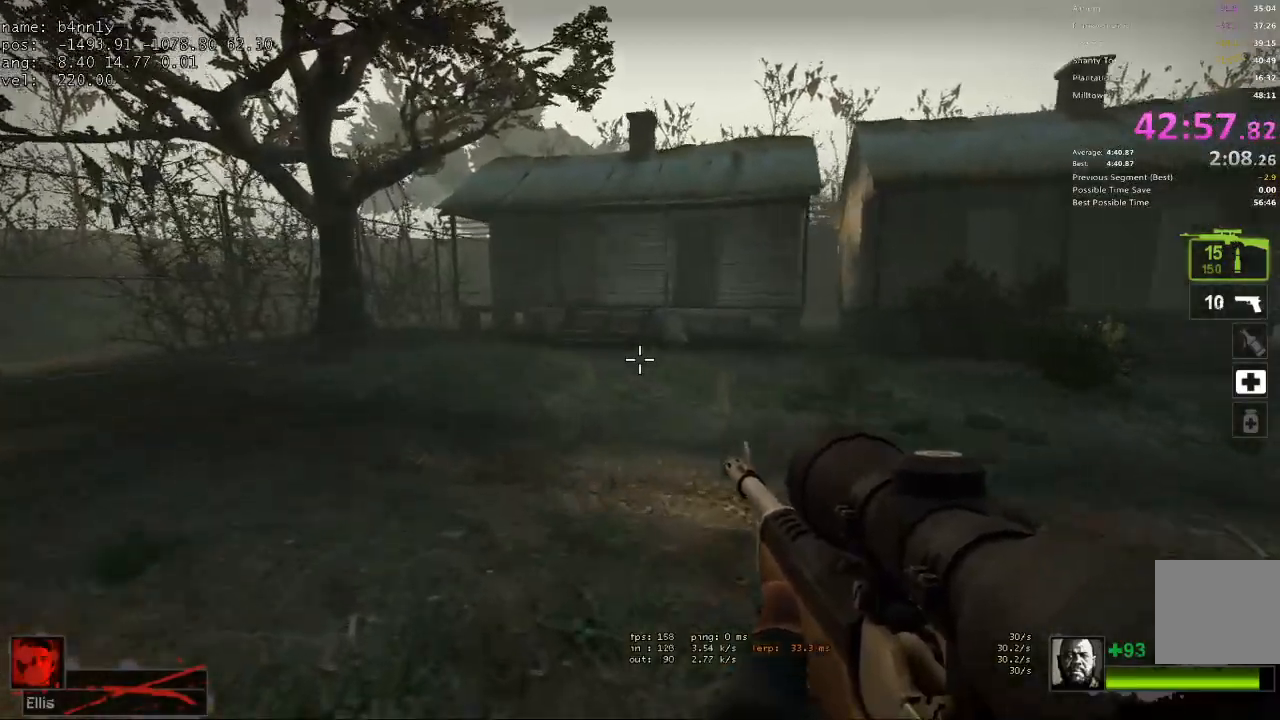
{"keys": ["w"], "events": [[150, "a", "up"]]}
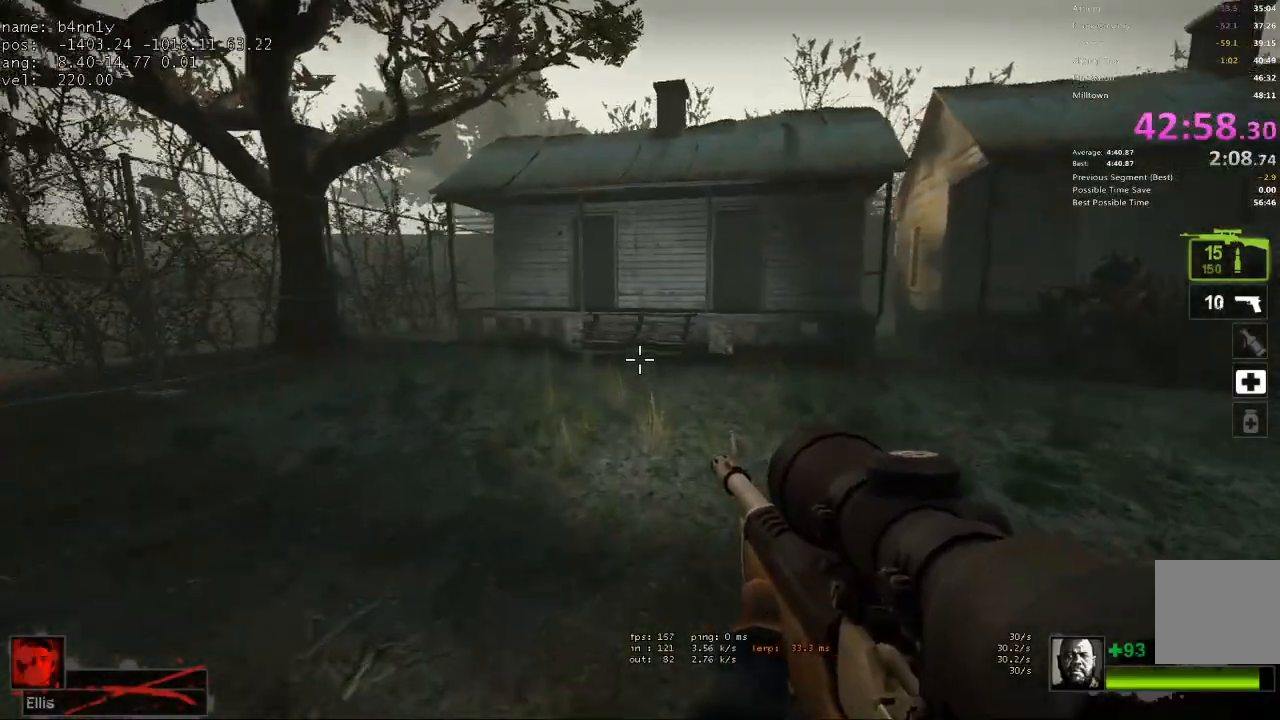
{"keys": ["w"], "events": []}
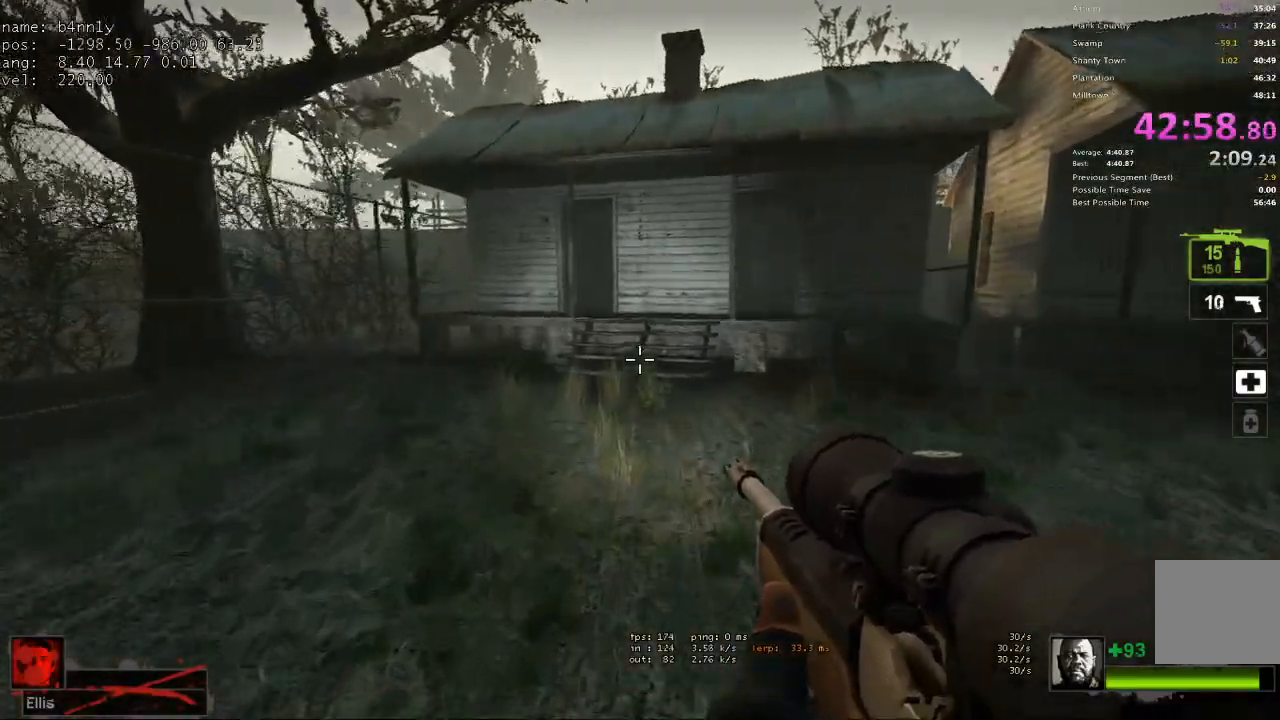
{"keys": ["w"], "events": []}
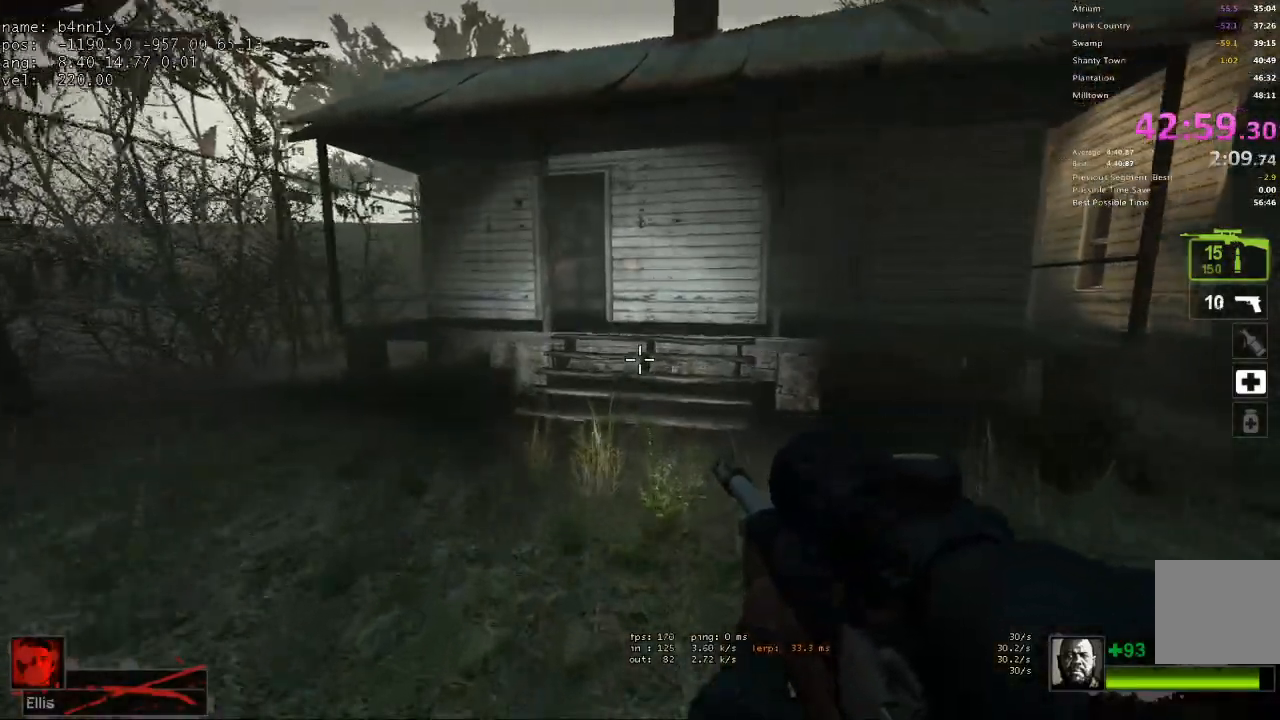
{"keys": ["w"], "events": []}